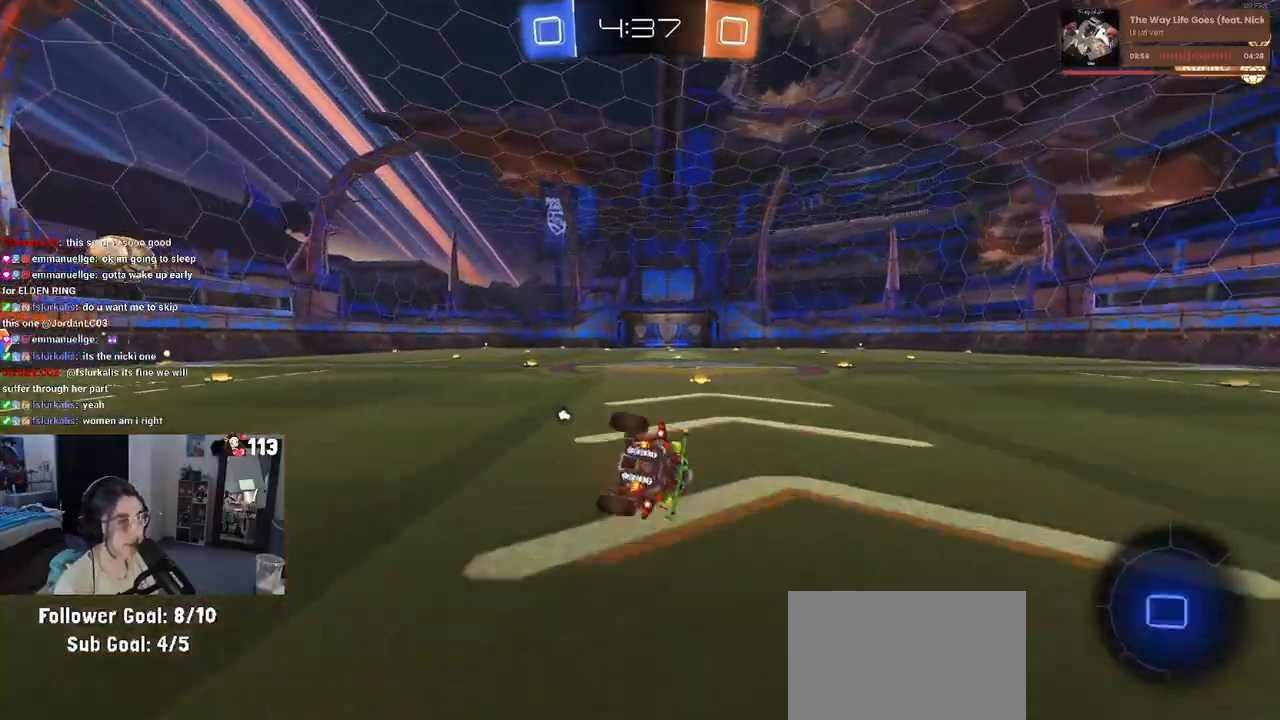
Gameplay with a controller (PlayStation layout); each line is a JSON object with the inputs held at the frame after it. "events" lists button and stick changes between this image and that frame as [ms after this image, input, new state], when the widget could be followed in between.
{"buttons": ["R2"], "left_stick": "down", "right_stick": "center", "events": [[183, "R1", "up"], [183, "SQUARE", "up"], [183, "left_stick", "down-right"], [350, "left_stick", "down"], [367, "CROSS", "down"], [417, "CROSS", "up"]]}
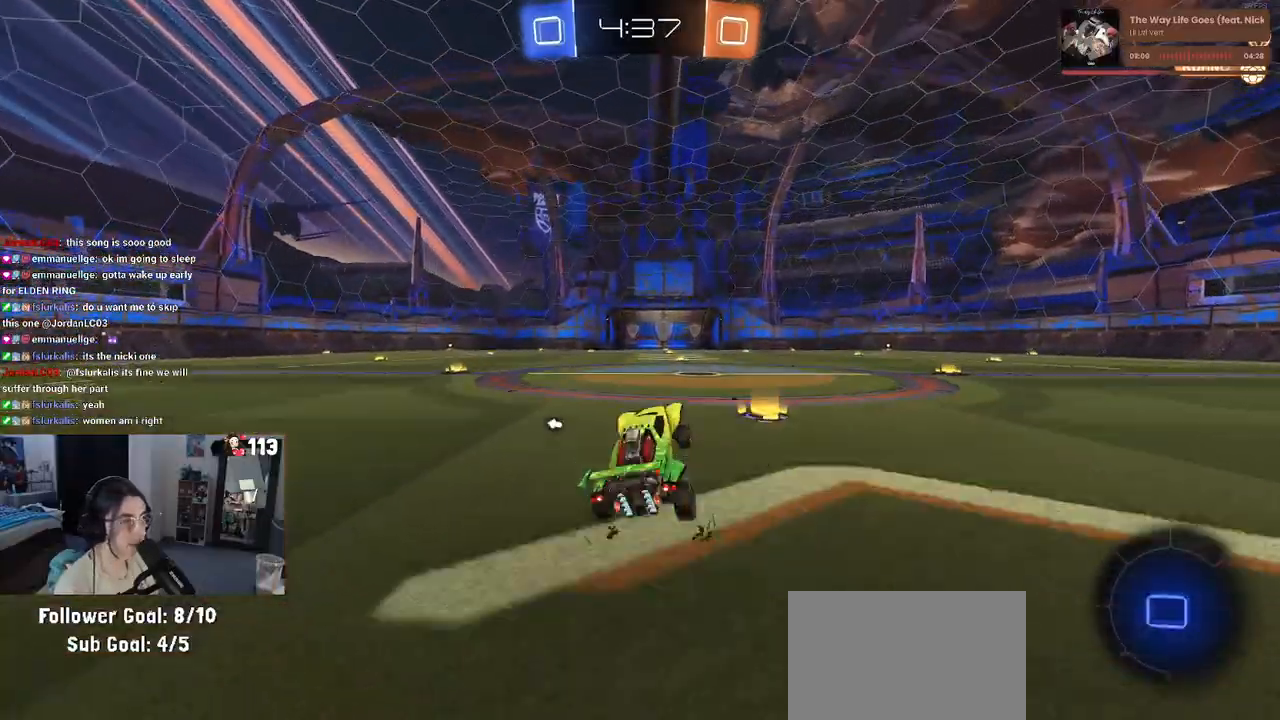
{"buttons": ["R2"], "left_stick": "center", "right_stick": "center", "events": [[167, "left_stick", "up-right"], [233, "R1", "down"], [250, "CROSS", "down"], [333, "CROSS", "up"], [400, "R1", "up"], [450, "left_stick", "center"]]}
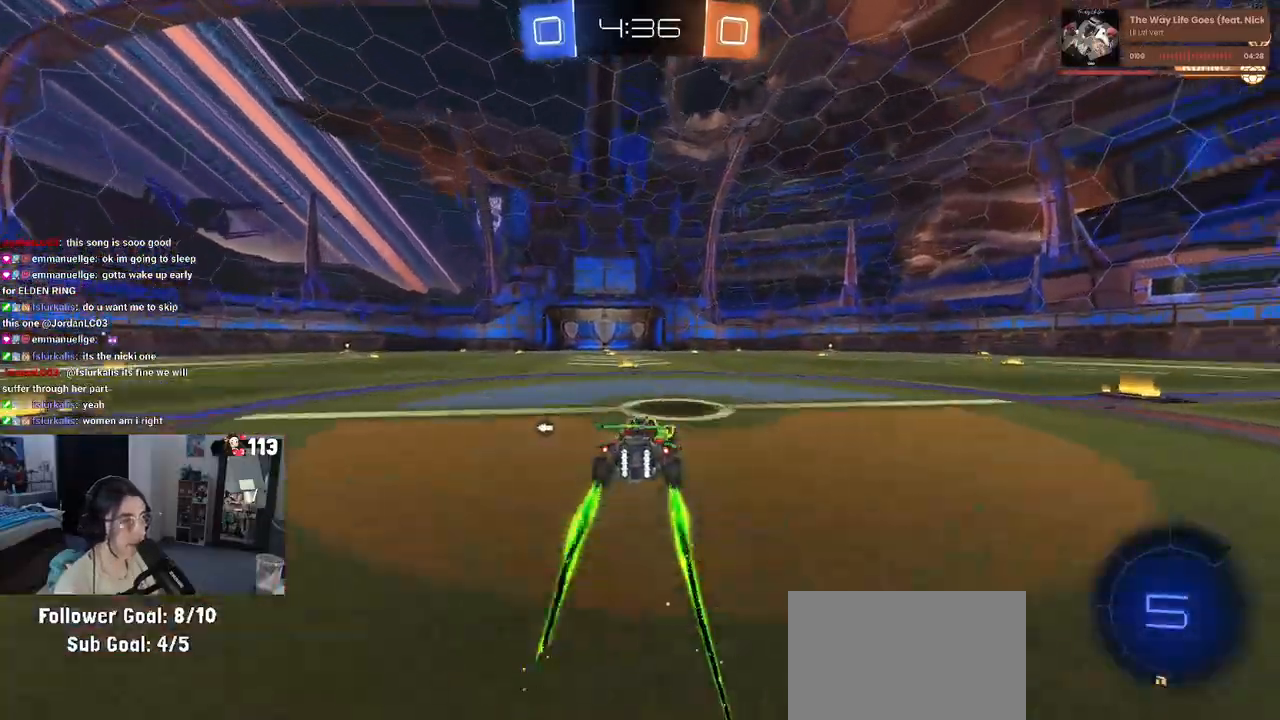
{"buttons": ["R1", "R2"], "left_stick": "center", "right_stick": "center", "events": [[50, "TRIANGLE", "down"], [150, "TRIANGLE", "up"], [167, "left_stick", "left"], [300, "R1", "down"], [317, "left_stick", "center"]]}
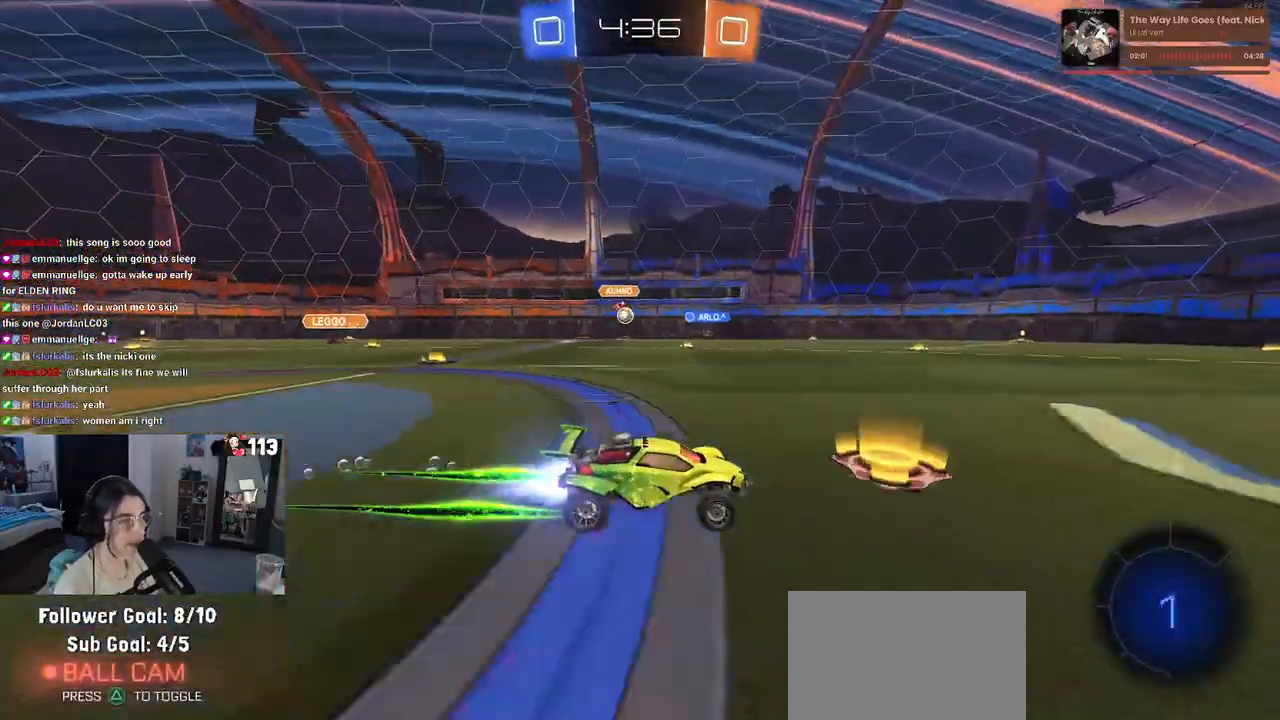
{"buttons": ["TRIANGLE", "R2"], "left_stick": "center", "right_stick": "center", "events": [[50, "R1", "up"], [450, "TRIANGLE", "down"]]}
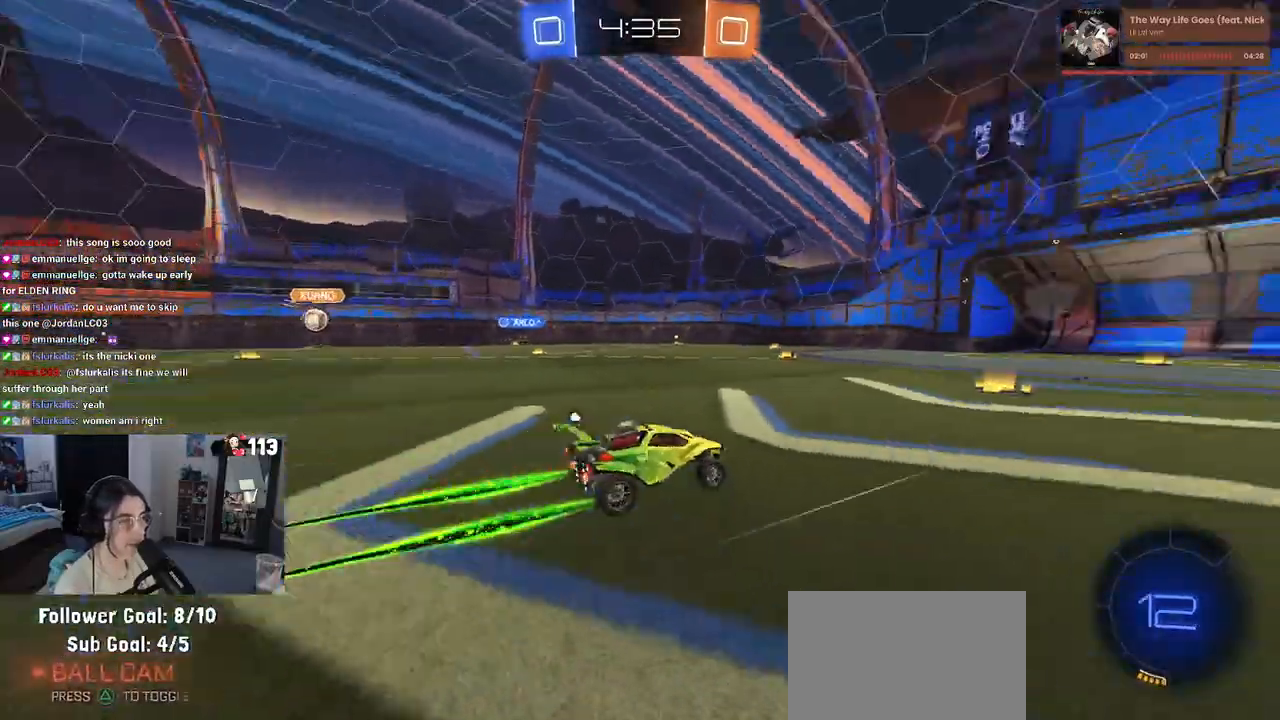
{"buttons": ["R2"], "left_stick": "left", "right_stick": "center", "events": [[50, "TRIANGLE", "up"], [267, "TRIANGLE", "down"], [350, "TRIANGLE", "up"], [450, "left_stick", "left"]]}
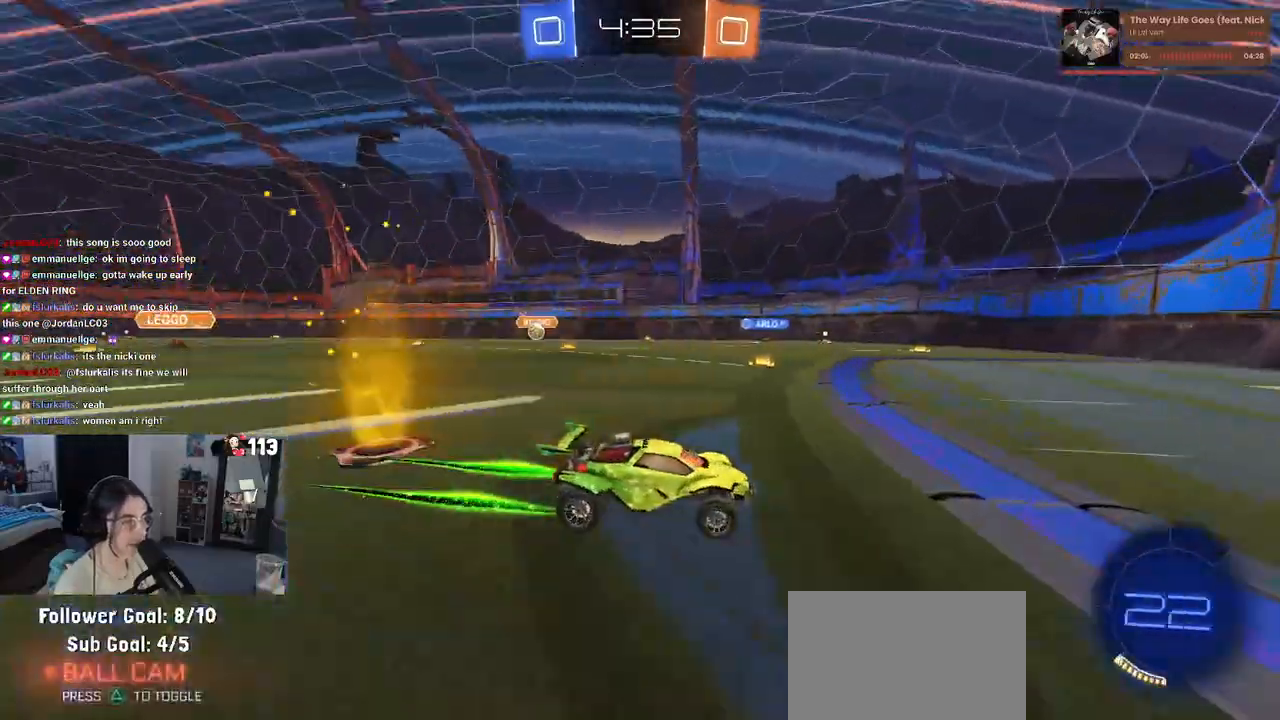
{"buttons": ["R2"], "left_stick": "center", "right_stick": "center", "events": [[83, "left_stick", "center"], [317, "left_stick", "right"], [467, "left_stick", "center"]]}
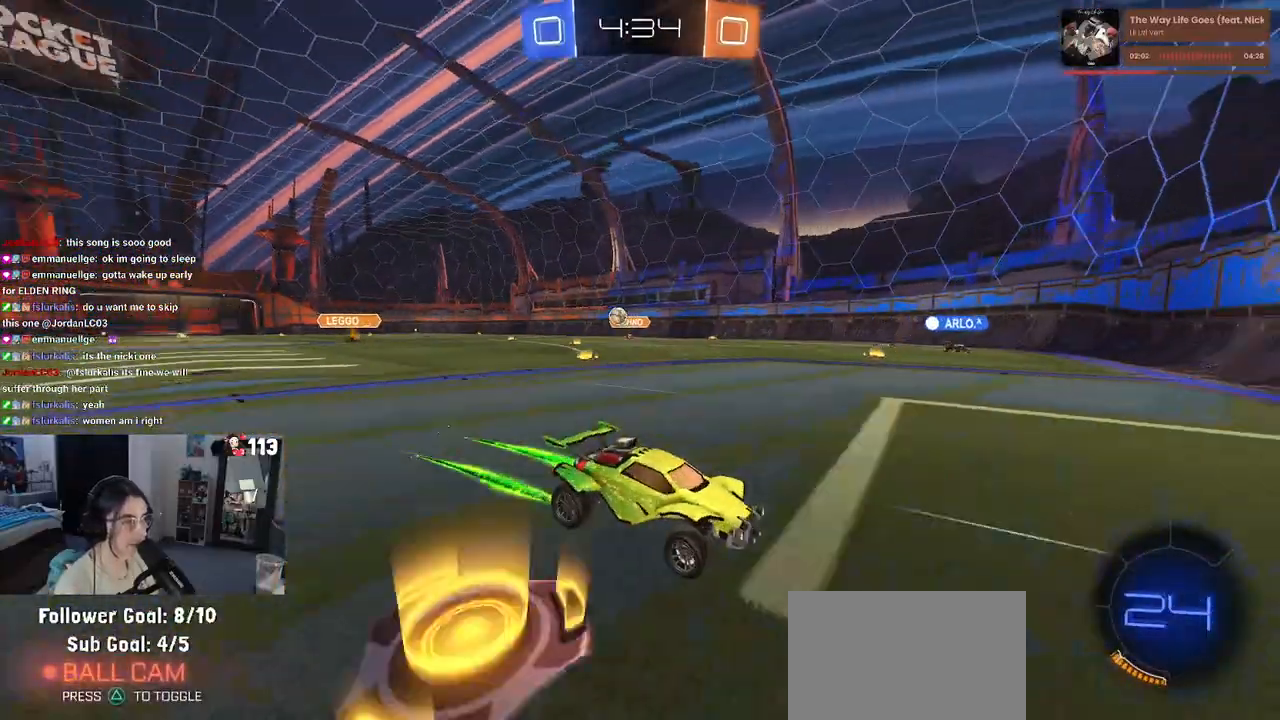
{"buttons": ["R2"], "left_stick": "down-right", "right_stick": "center", "events": [[83, "left_stick", "left"], [217, "SQUARE", "down"], [250, "left_stick", "down-right"], [417, "SQUARE", "up"]]}
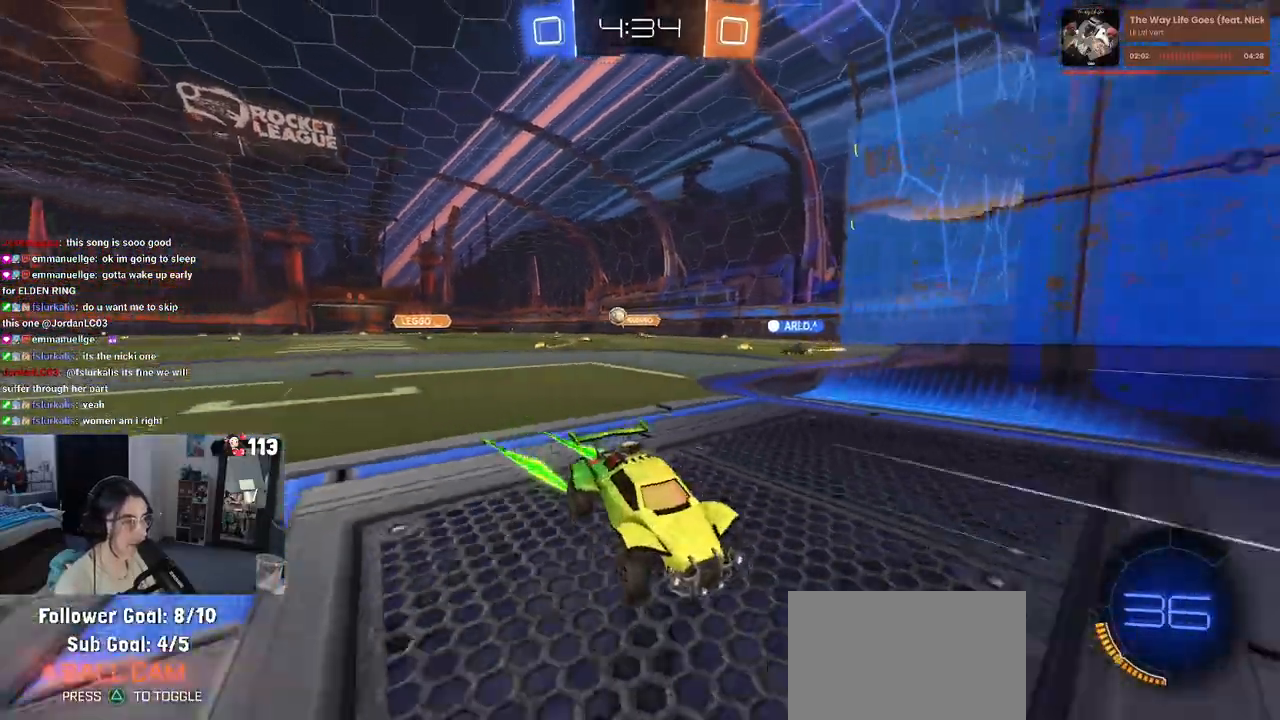
{"buttons": ["R2"], "left_stick": "down-right", "right_stick": "center", "events": []}
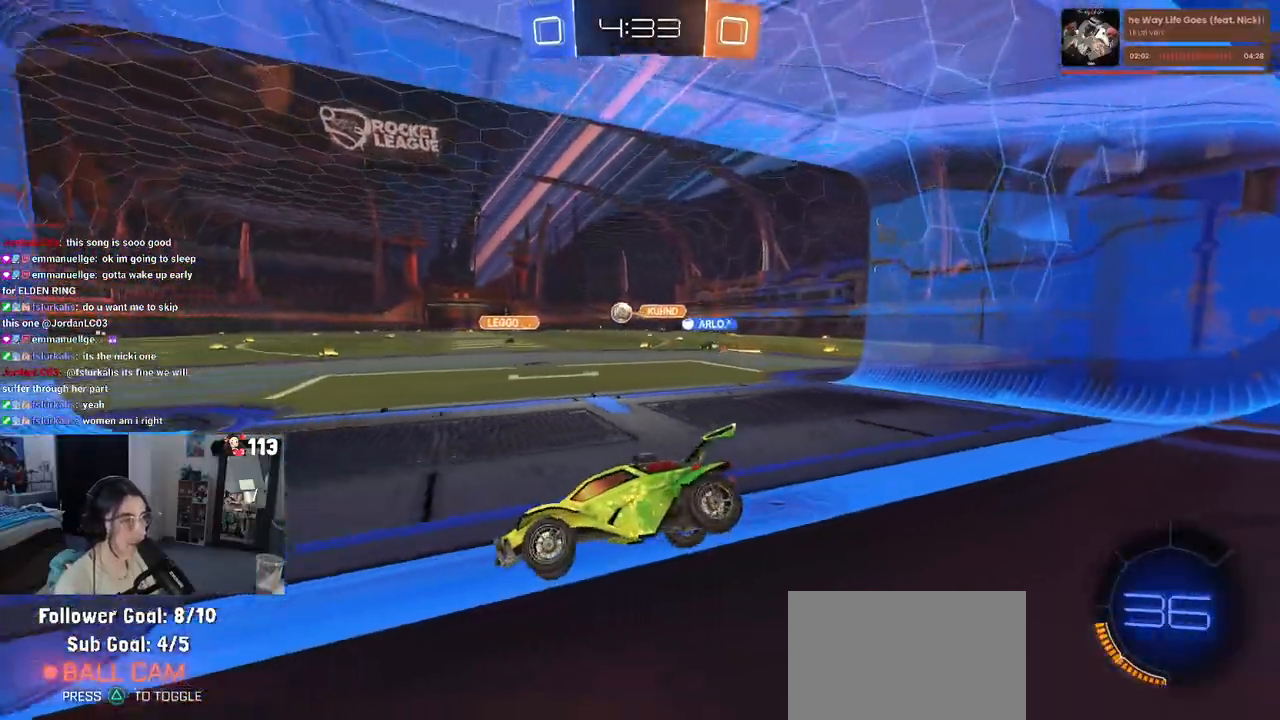
{"buttons": ["R2"], "left_stick": "down-right", "right_stick": "center", "events": [[350, "R2", "up"], [450, "R2", "down"]]}
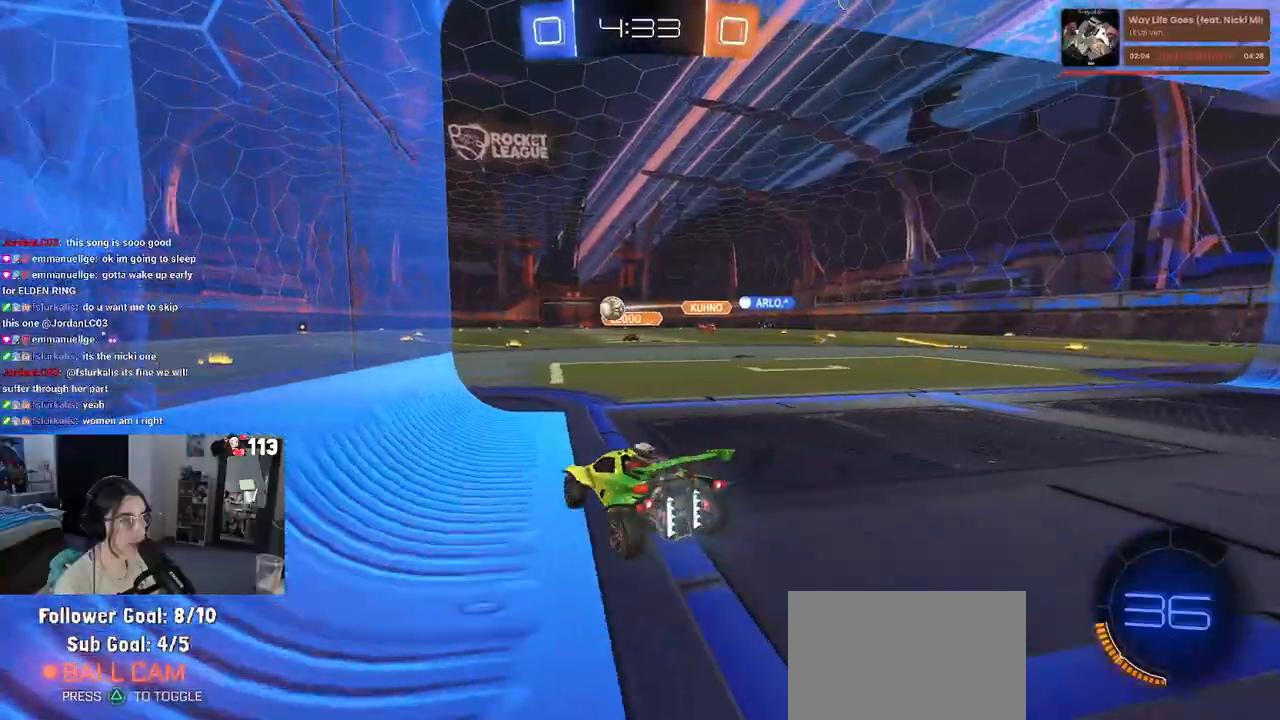
{"buttons": ["R2"], "left_stick": "left", "right_stick": "center", "events": [[150, "left_stick", "center"], [217, "left_stick", "left"], [383, "left_stick", "center"], [467, "left_stick", "left"]]}
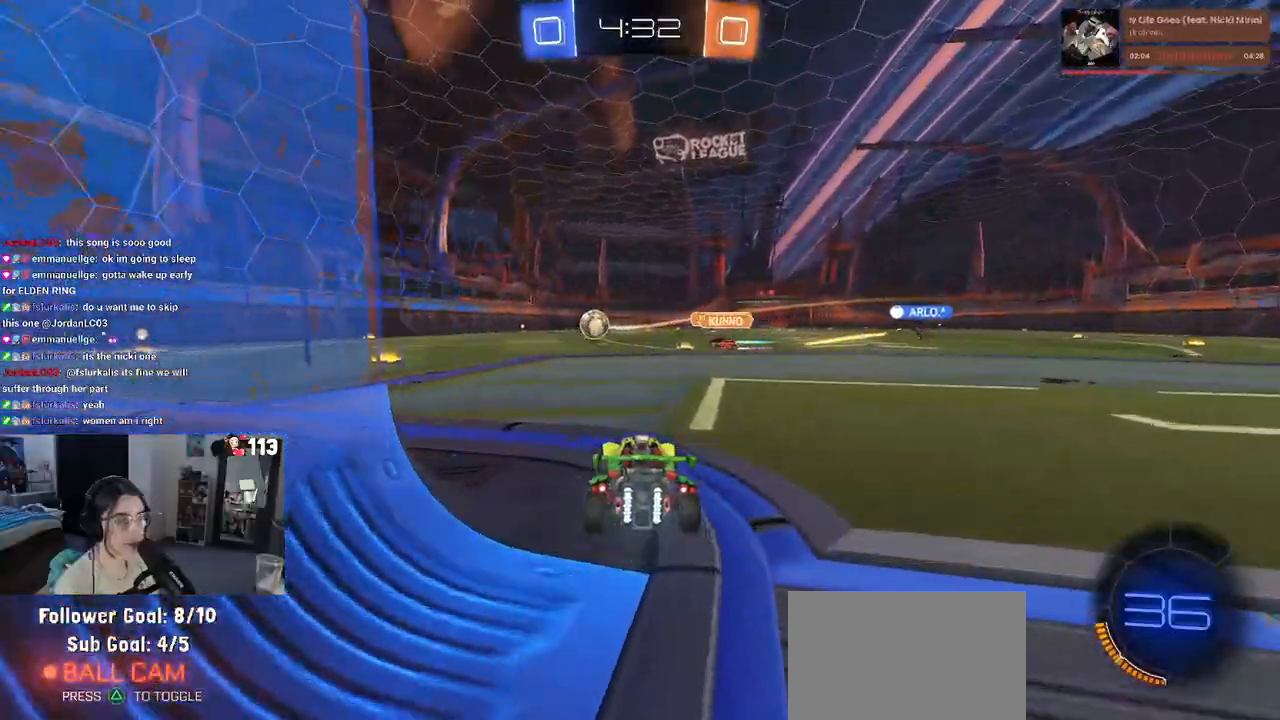
{"buttons": ["R1", "R2"], "left_stick": "left", "right_stick": "center", "events": [[67, "R1", "down"], [217, "left_stick", "center"], [400, "left_stick", "left"]]}
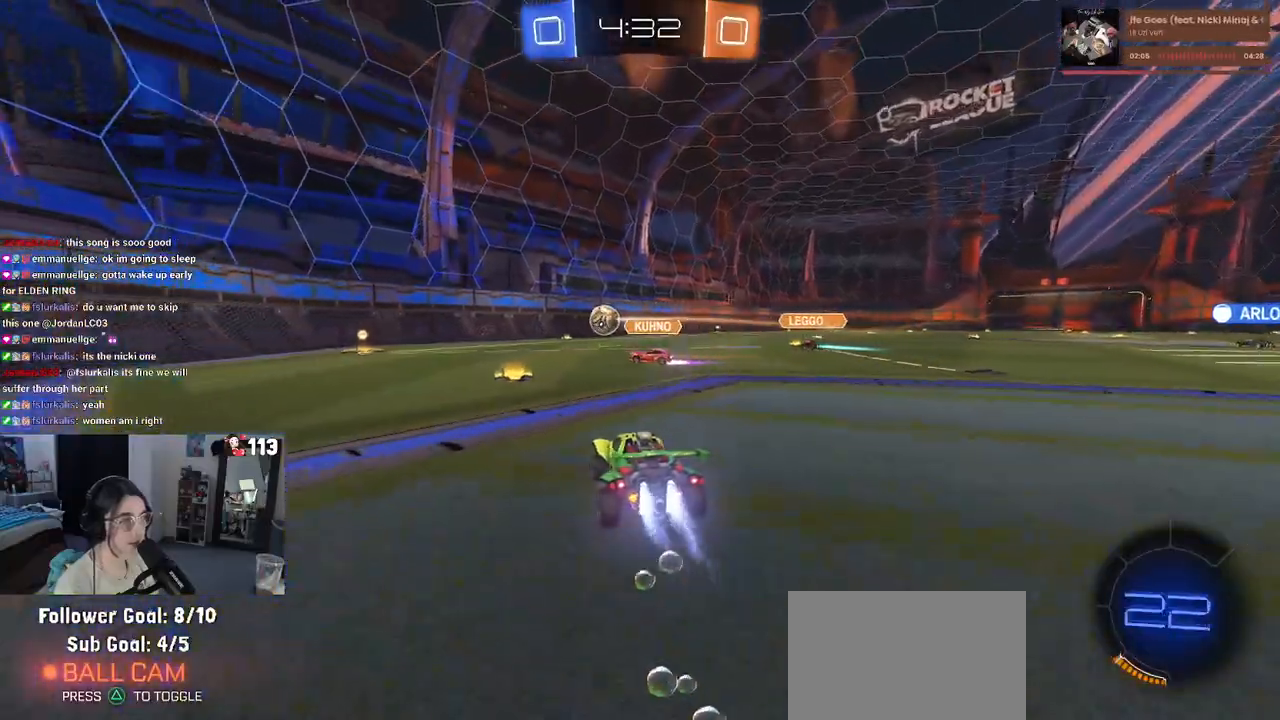
{"buttons": ["R2"], "left_stick": "center", "right_stick": "center", "events": [[83, "left_stick", "center"], [100, "R1", "up"], [250, "left_stick", "left"], [433, "left_stick", "center"]]}
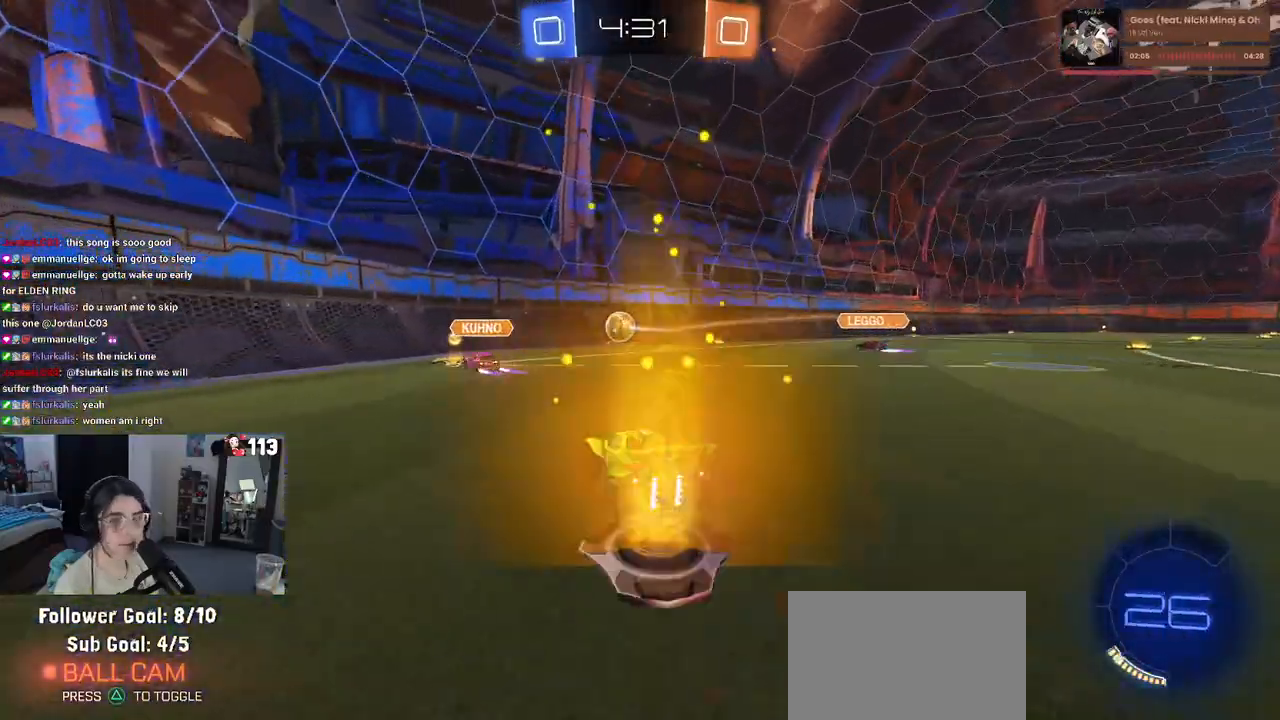
{"buttons": ["SQUARE", "R2"], "left_stick": "left", "right_stick": "center", "events": [[433, "left_stick", "left"], [450, "SQUARE", "down"]]}
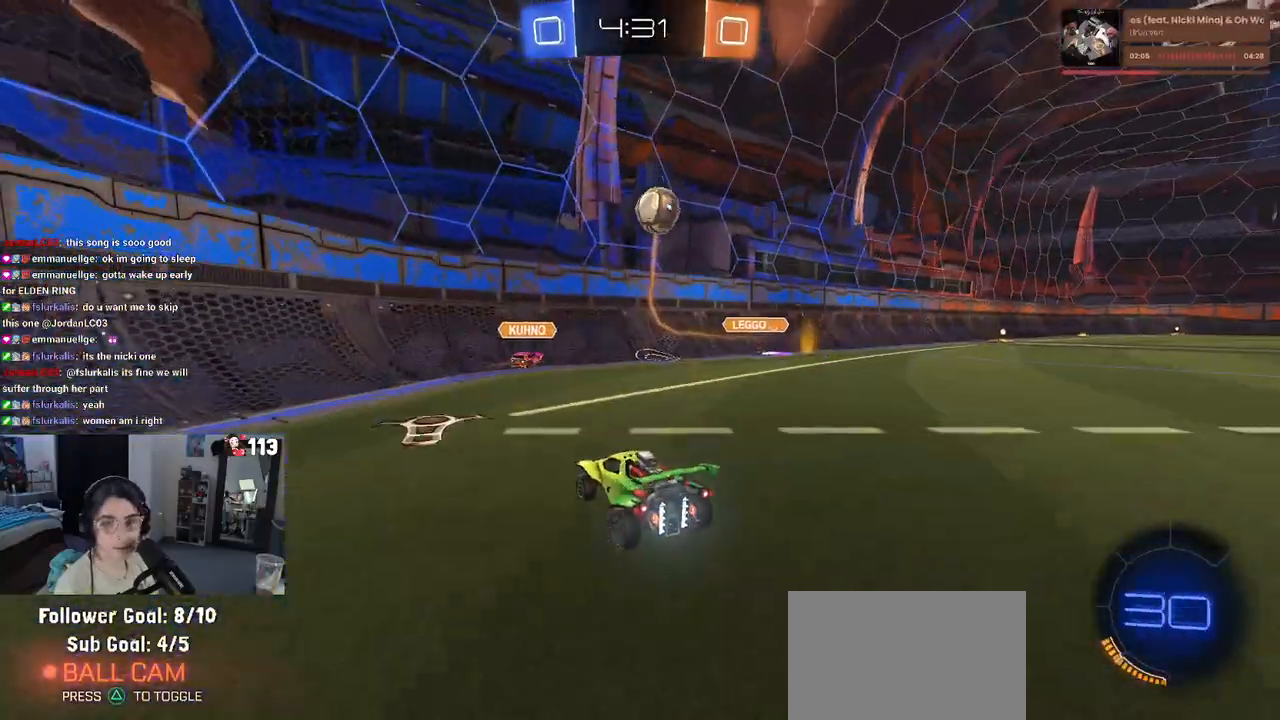
{"buttons": ["R2"], "left_stick": "left", "right_stick": "center", "events": [[133, "SQUARE", "up"]]}
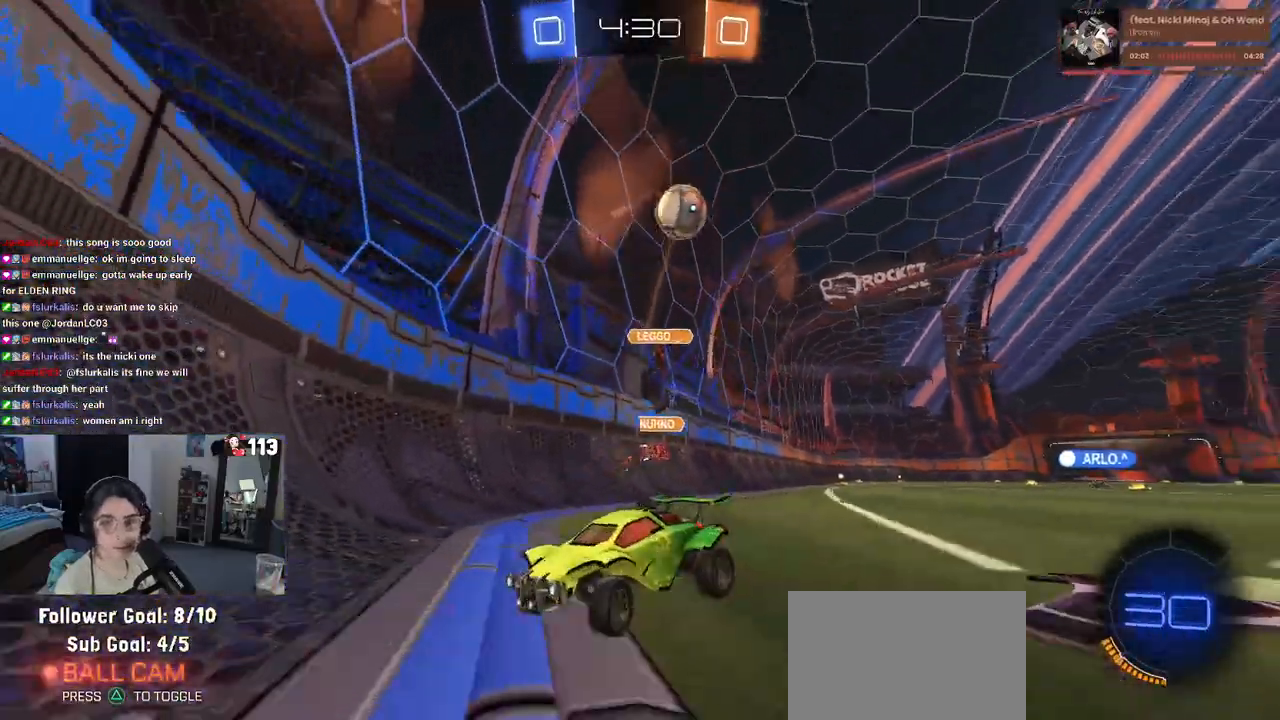
{"buttons": ["R2"], "left_stick": "left", "right_stick": "center", "events": [[117, "left_stick", "center"], [233, "left_stick", "right"], [367, "left_stick", "center"], [433, "left_stick", "left"]]}
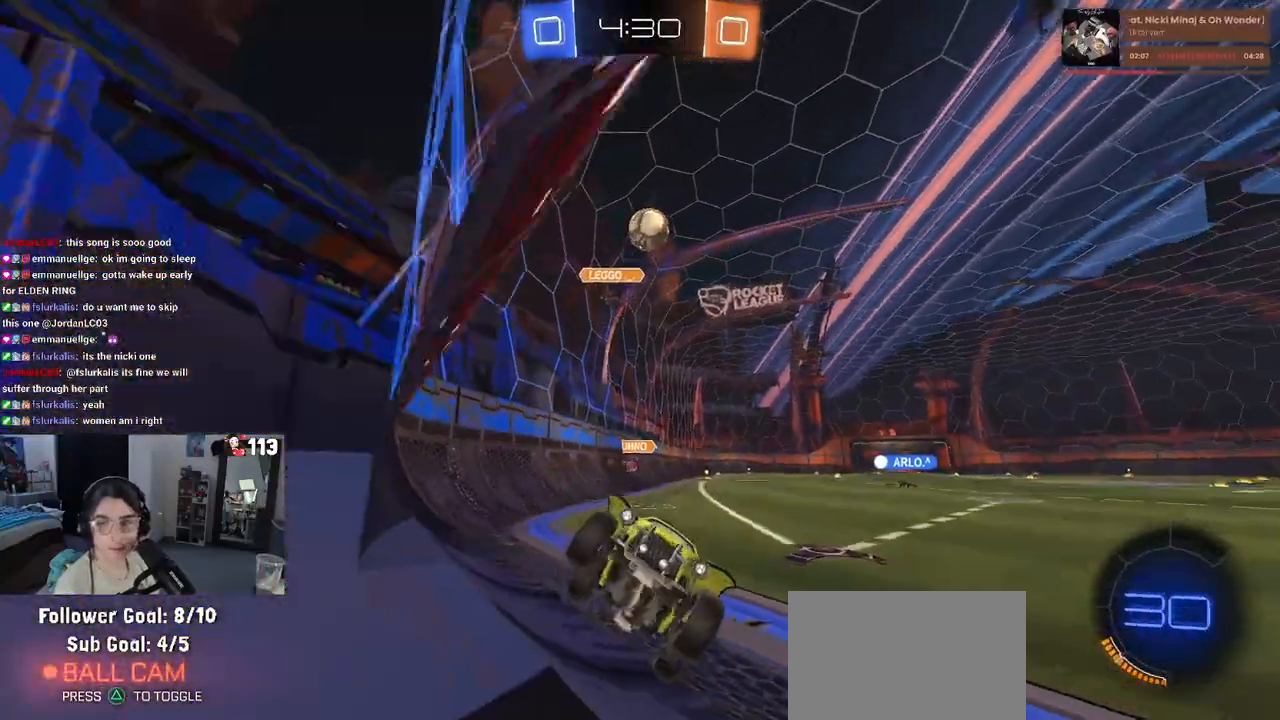
{"buttons": ["R2"], "left_stick": "left", "right_stick": "center", "events": [[17, "SQUARE", "down"], [150, "SQUARE", "up"], [167, "left_stick", "center"], [383, "left_stick", "left"]]}
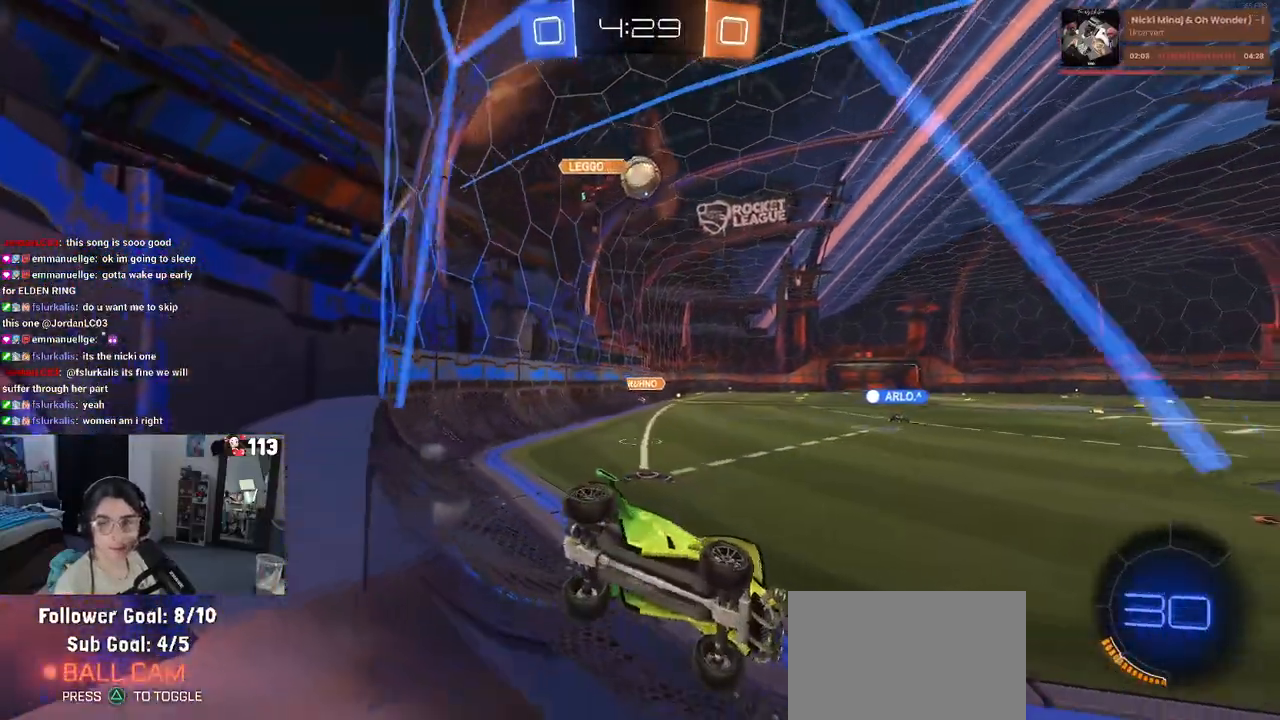
{"buttons": ["R2"], "left_stick": "right", "right_stick": "center", "events": [[100, "left_stick", "center"], [117, "R2", "up"], [133, "L2", "down"], [283, "R2", "down"], [283, "left_stick", "right"], [317, "L2", "up"]]}
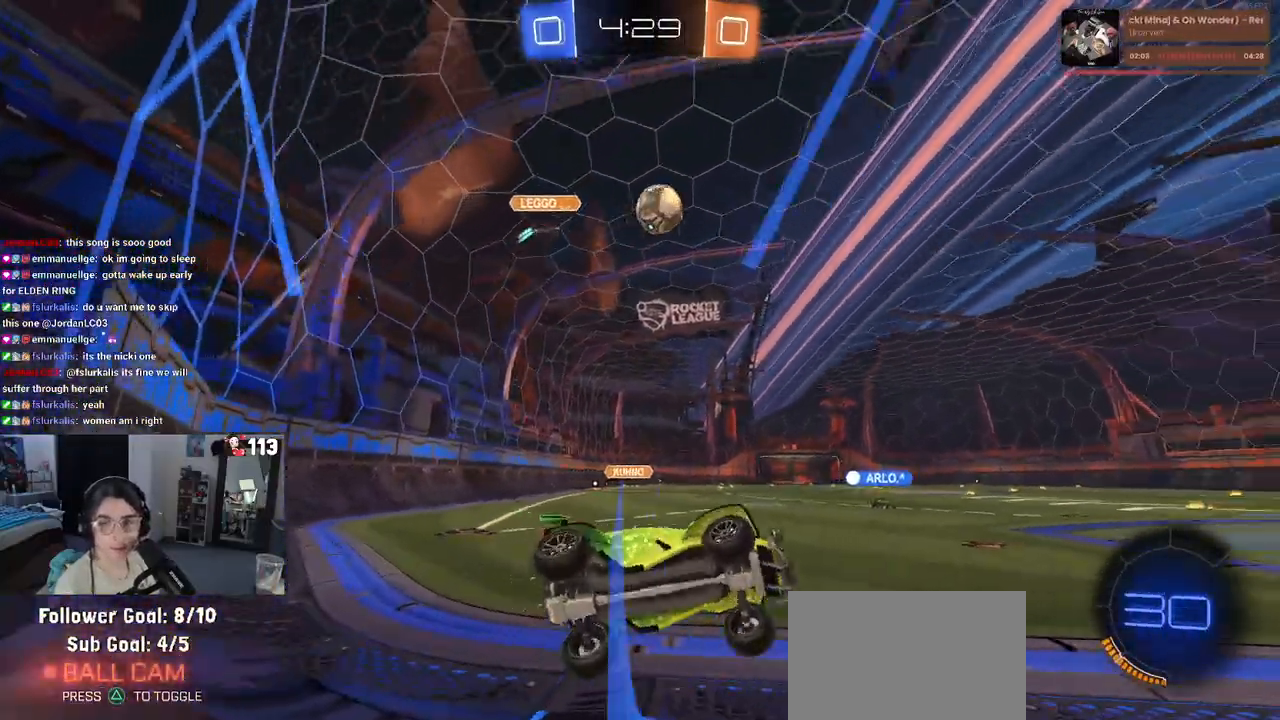
{"buttons": ["R2"], "left_stick": "left", "right_stick": "center", "events": [[67, "left_stick", "center"], [367, "left_stick", "left"]]}
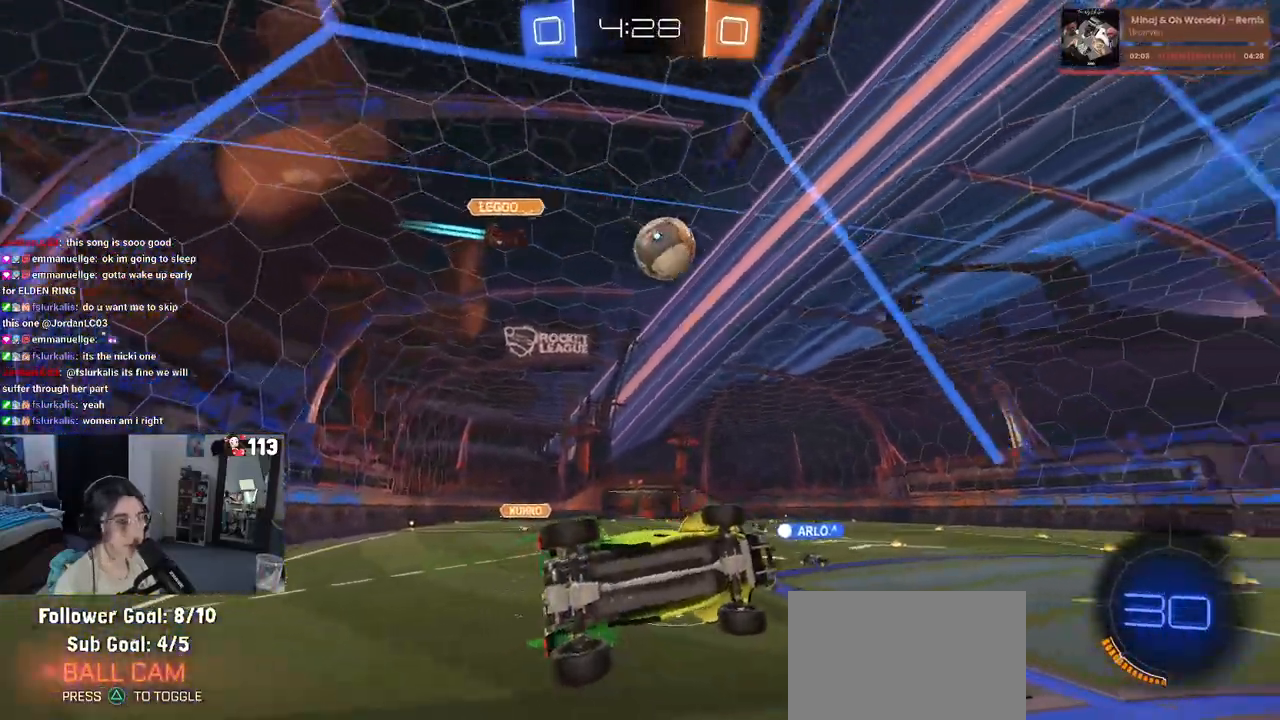
{"buttons": ["CROSS", "R1", "R2"], "left_stick": "up-right", "right_stick": "center", "events": [[67, "left_stick", "center"], [83, "R1", "down"], [500, "CROSS", "down"], [500, "left_stick", "up-right"]]}
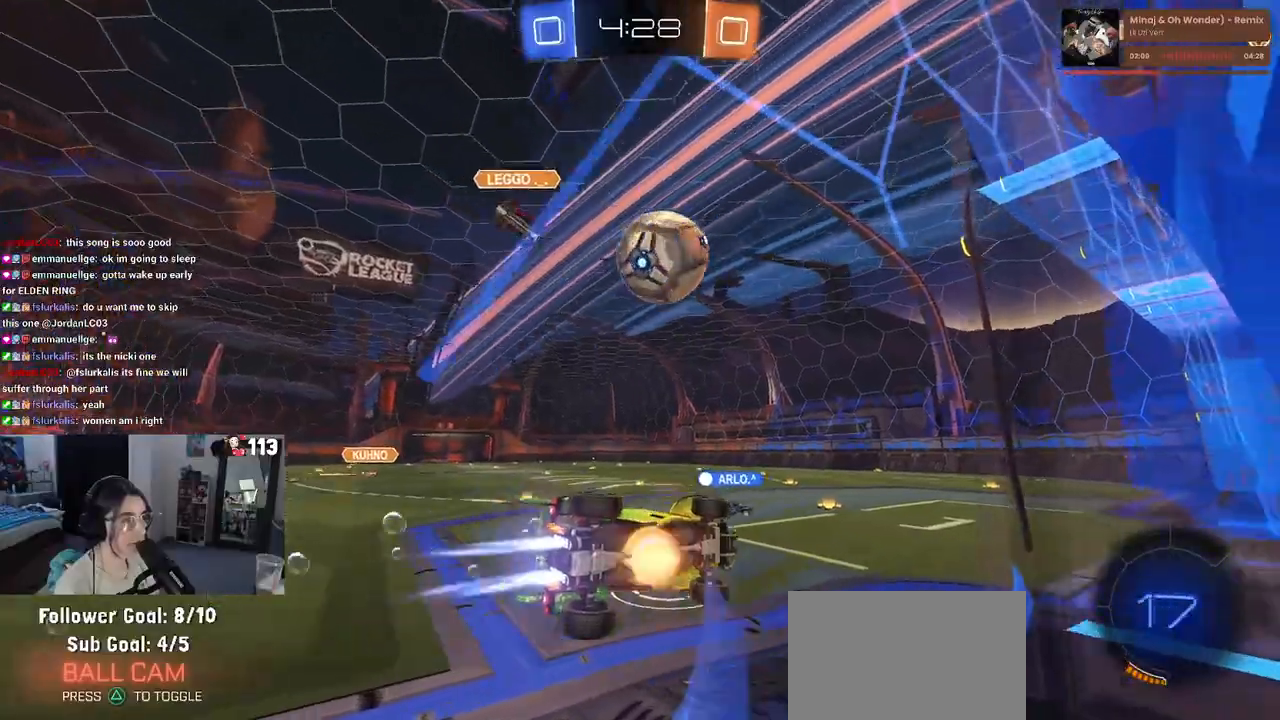
{"buttons": ["R1", "R2"], "left_stick": "down", "right_stick": "center", "events": [[67, "left_stick", "up"], [100, "CROSS", "up"], [150, "CROSS", "down"], [250, "left_stick", "down"], [367, "CROSS", "up"]]}
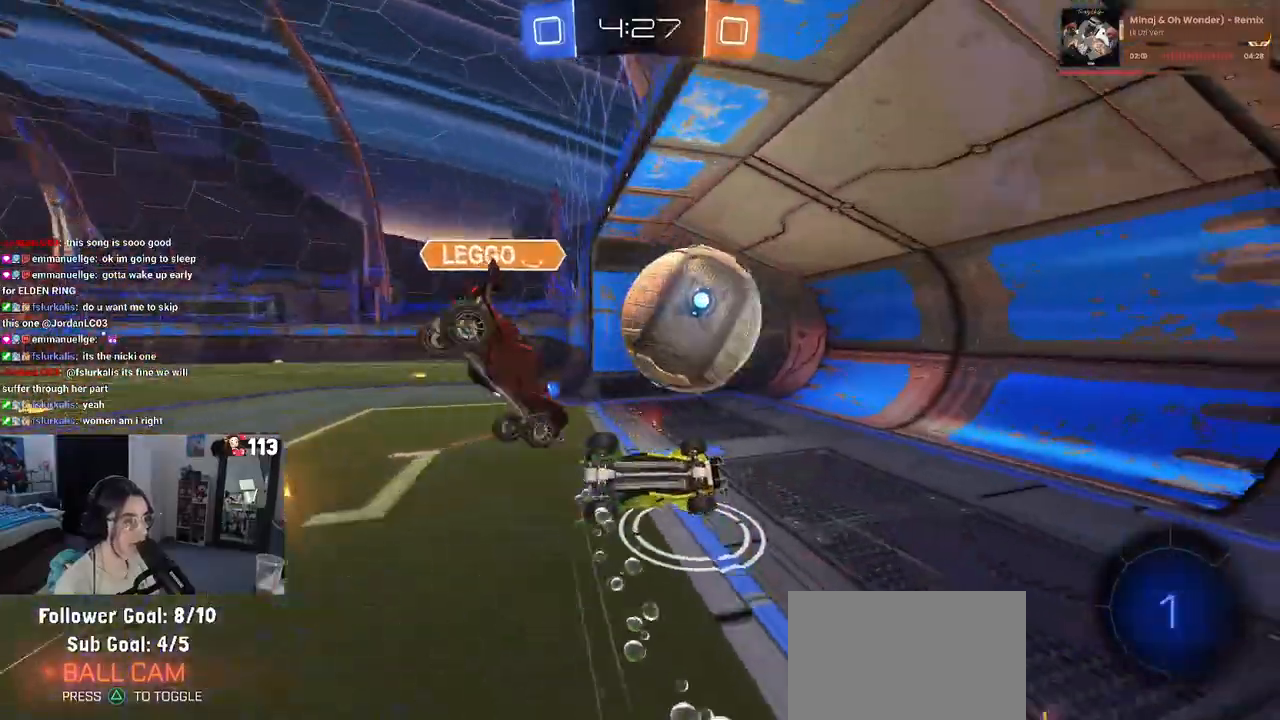
{"buttons": ["L1", "R1", "R2"], "left_stick": "center", "right_stick": "center", "events": [[100, "left_stick", "center"], [200, "TRIANGLE", "down"], [267, "left_stick", "down-right"], [333, "L1", "down"], [350, "TRIANGLE", "up"], [483, "left_stick", "center"]]}
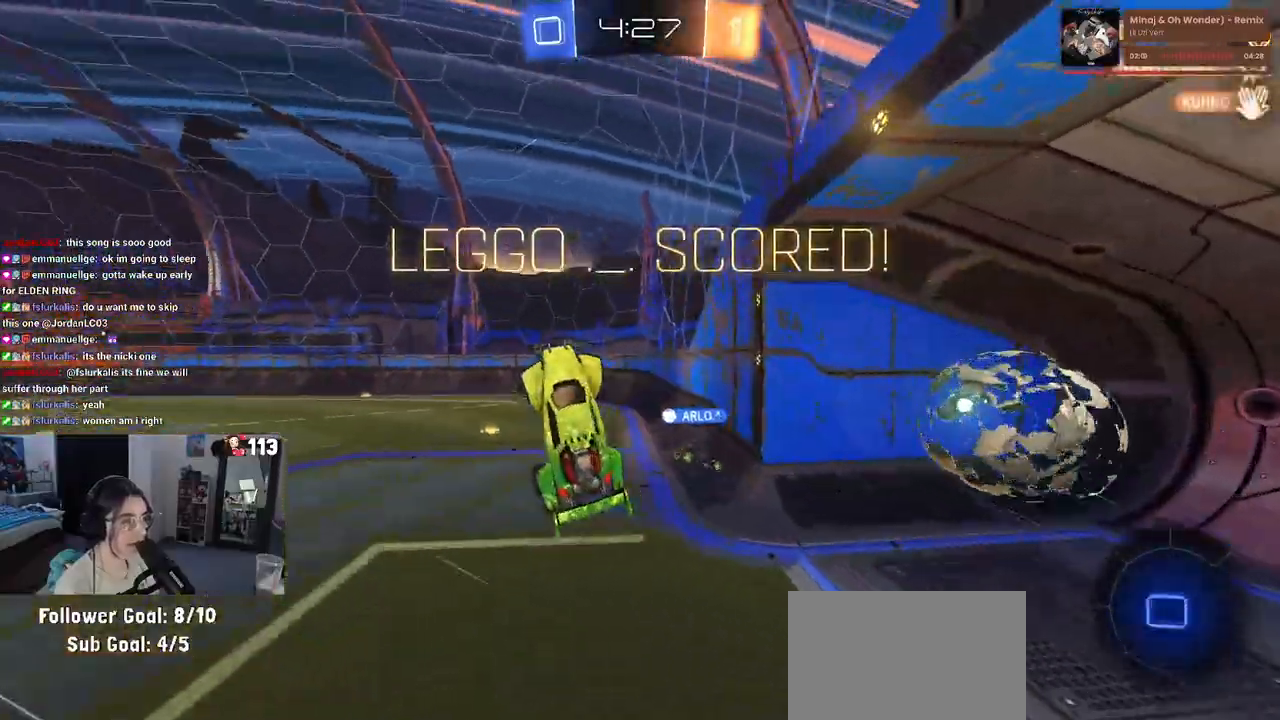
{"buttons": ["L1"], "left_stick": "down-right", "right_stick": "center", "events": [[100, "R1", "up"], [150, "left_stick", "left"], [233, "R2", "up"], [233, "TRIANGLE", "down"], [250, "left_stick", "down"], [350, "left_stick", "down-right"], [383, "TRIANGLE", "up"]]}
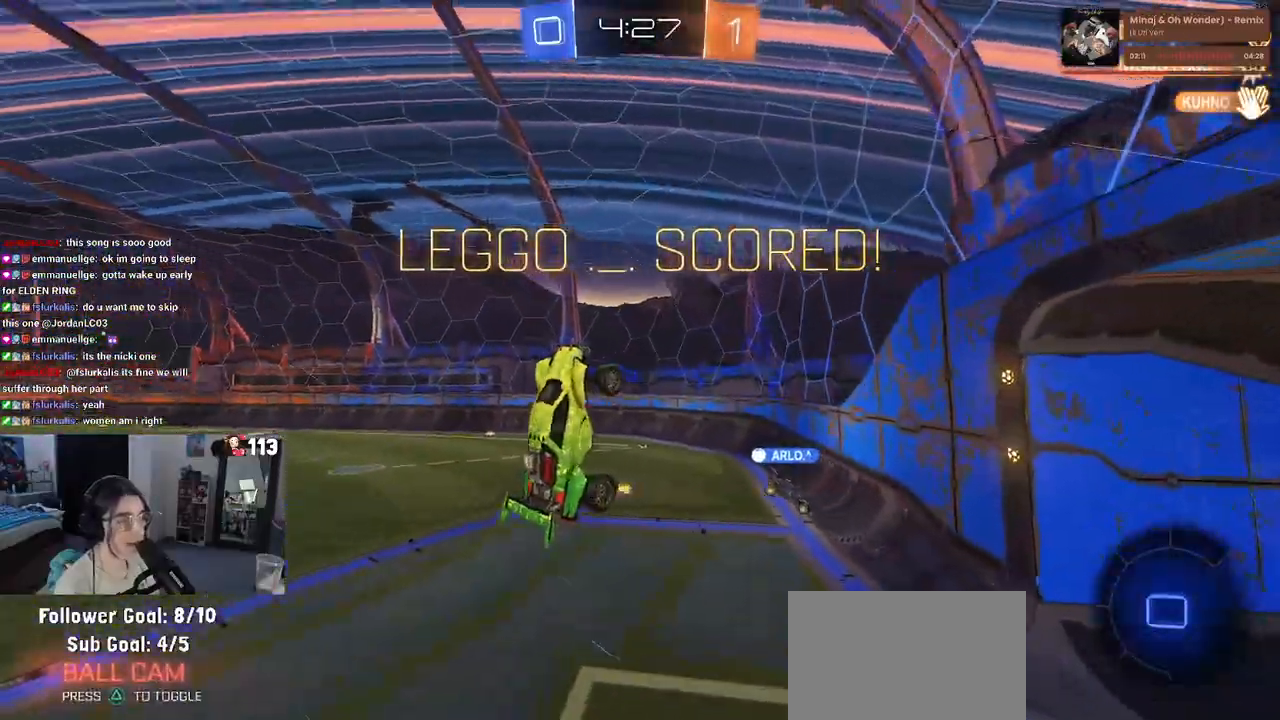
{"buttons": ["L1"], "left_stick": "center", "right_stick": "center", "events": [[400, "left_stick", "center"]]}
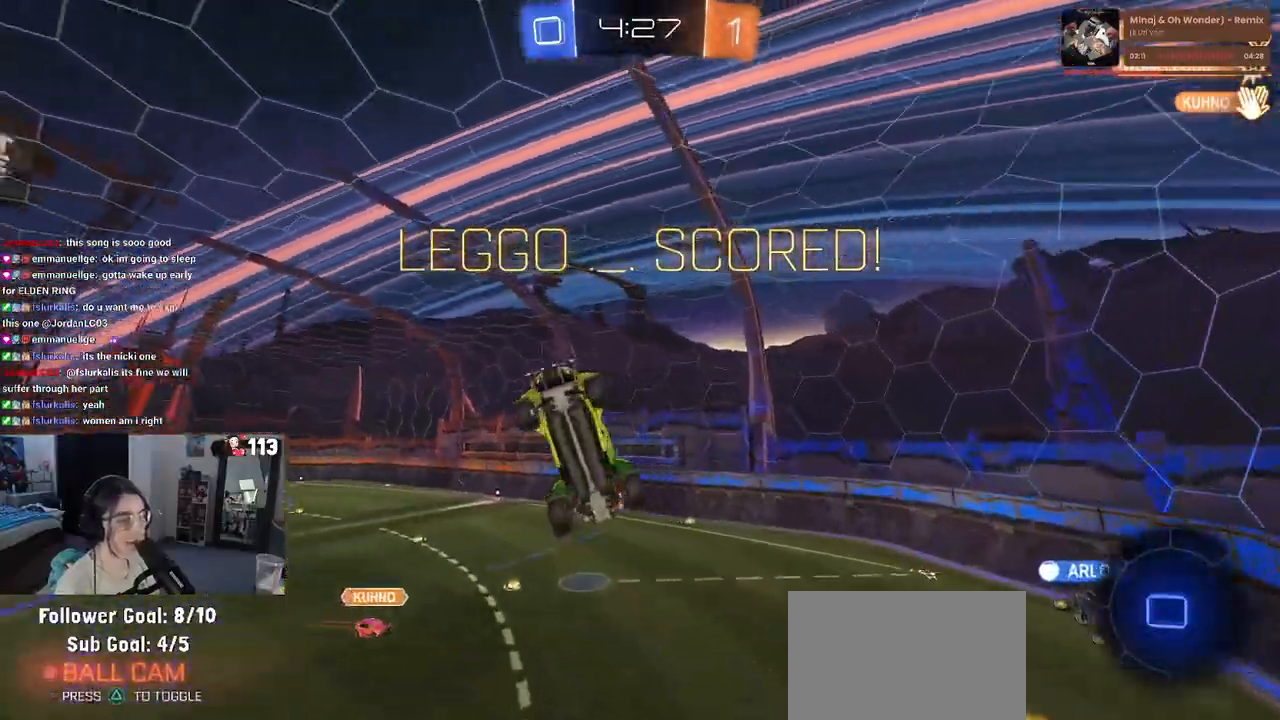
{"buttons": ["L1"], "left_stick": "up-right", "right_stick": "center", "events": [[50, "left_stick", "down-right"], [383, "left_stick", "up-right"]]}
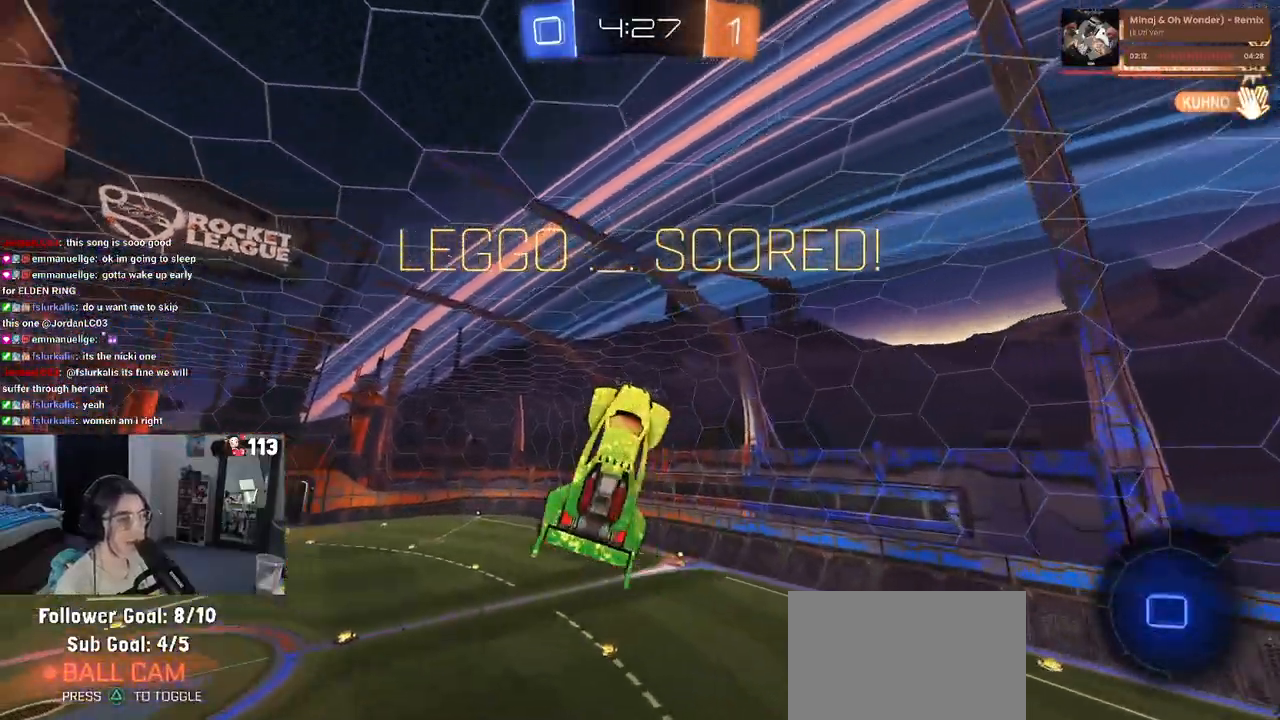
{"buttons": ["SQUARE"], "left_stick": "up-right", "right_stick": "center", "events": [[33, "L1", "up"], [450, "SQUARE", "down"]]}
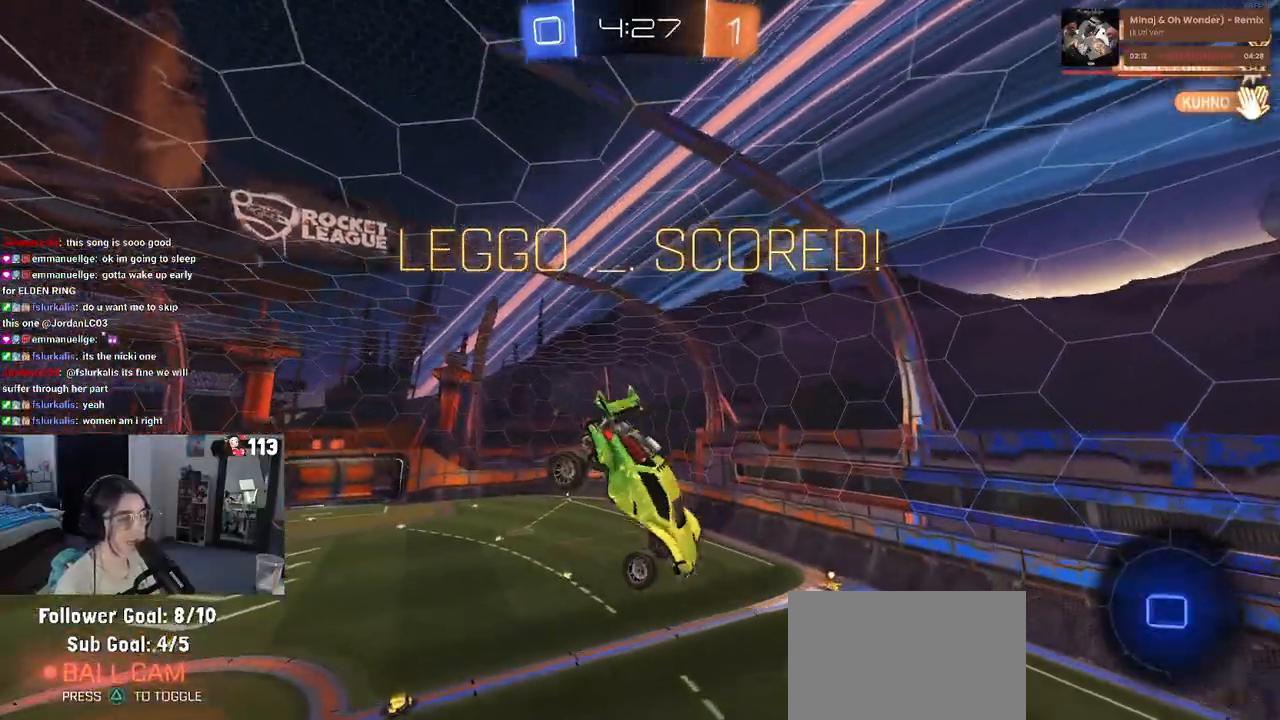
{"buttons": [], "left_stick": "up-right", "right_stick": "center", "events": [[317, "CROSS", "down"], [367, "SQUARE", "up"], [483, "CROSS", "up"]]}
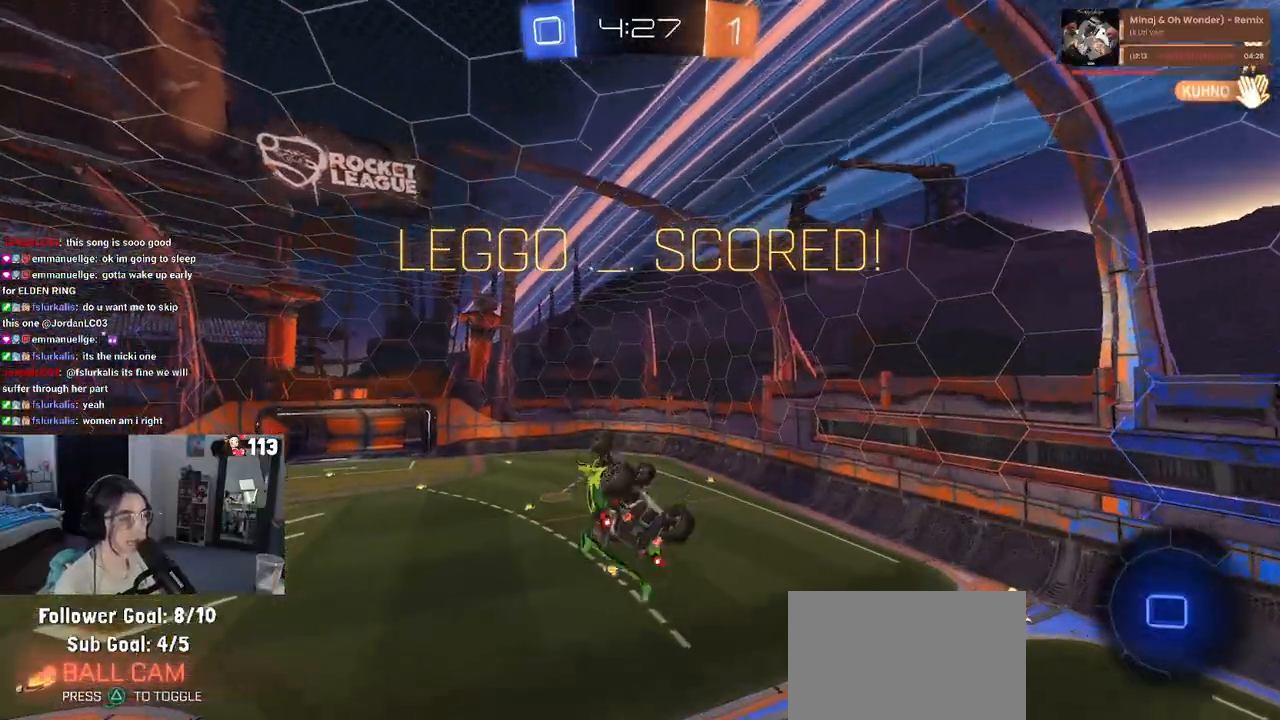
{"buttons": [], "left_stick": "up-right", "right_stick": "center", "events": []}
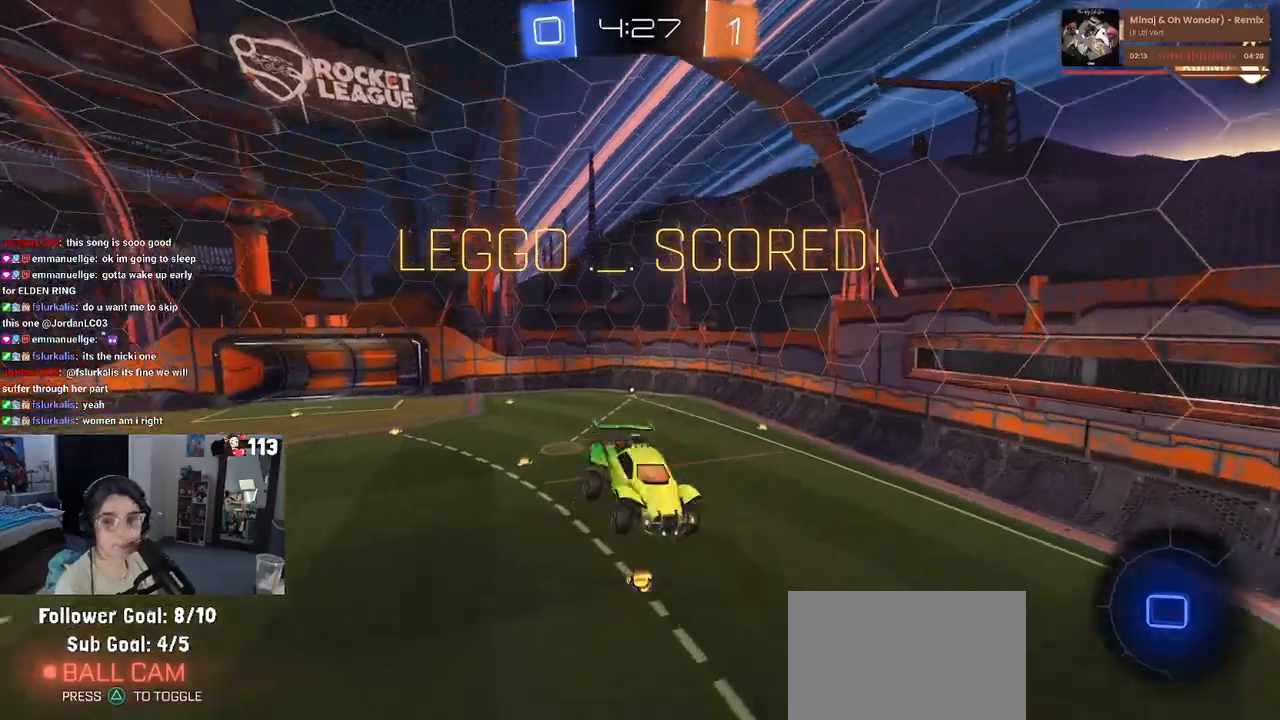
{"buttons": ["SQUARE"], "left_stick": "up-right", "right_stick": "center", "events": [[317, "SQUARE", "down"]]}
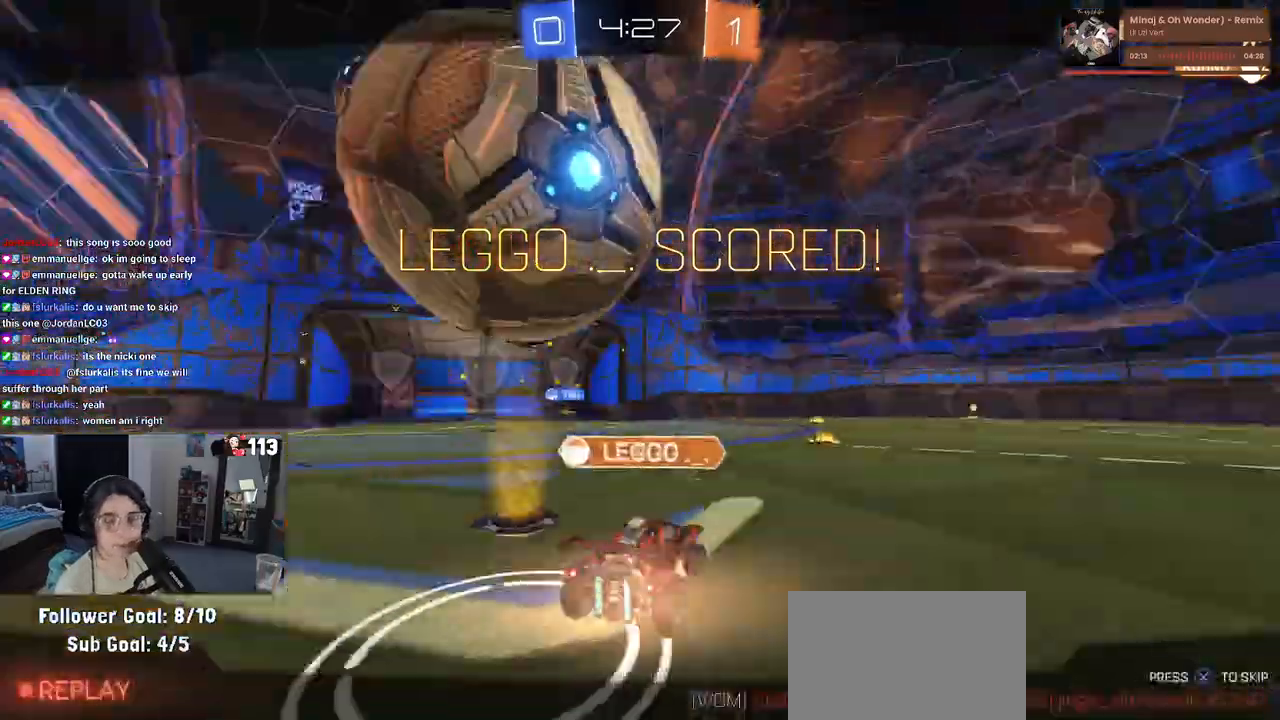
{"buttons": ["CROSS"], "left_stick": "center", "right_stick": "center", "events": [[33, "left_stick", "right"], [250, "CROSS", "down"], [333, "CROSS", "up"], [433, "CROSS", "down"], [450, "left_stick", "center"], [483, "SQUARE", "up"]]}
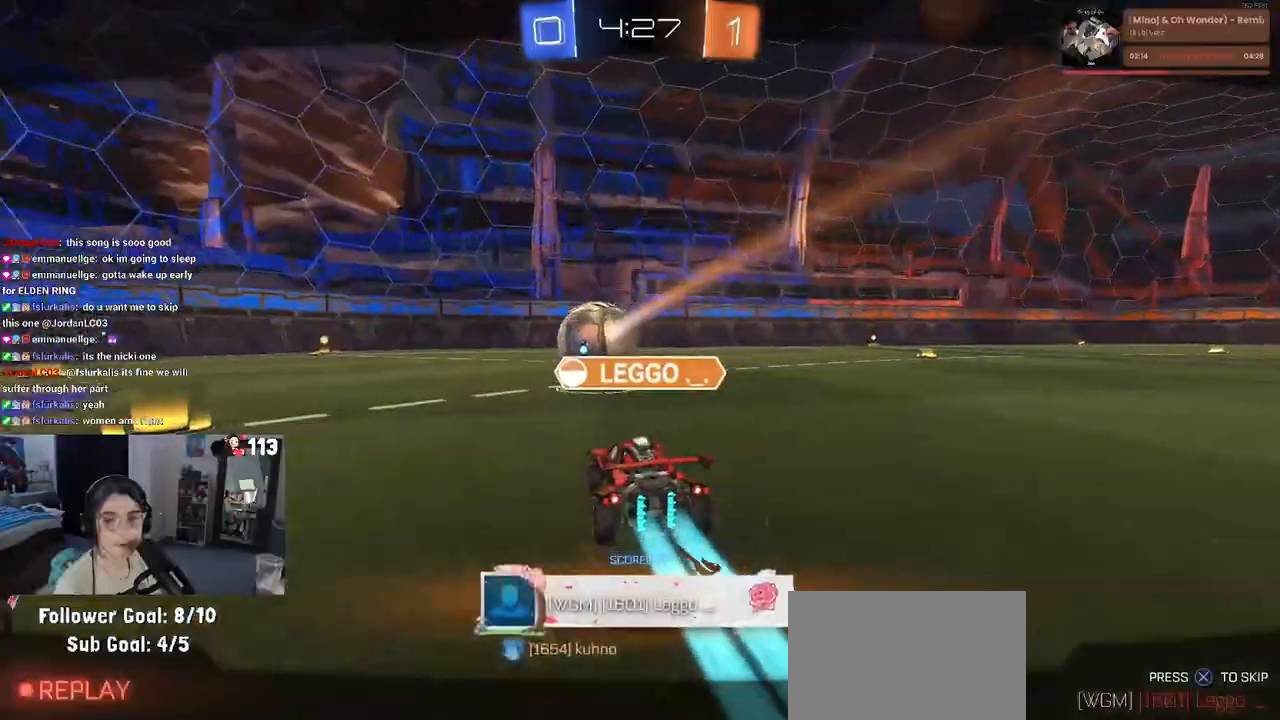
{"buttons": [], "left_stick": "center", "right_stick": "center", "events": [[67, "CROSS", "up"], [133, "CROSS", "down"], [283, "CROSS", "up"], [367, "CROSS", "down"], [500, "CROSS", "up"]]}